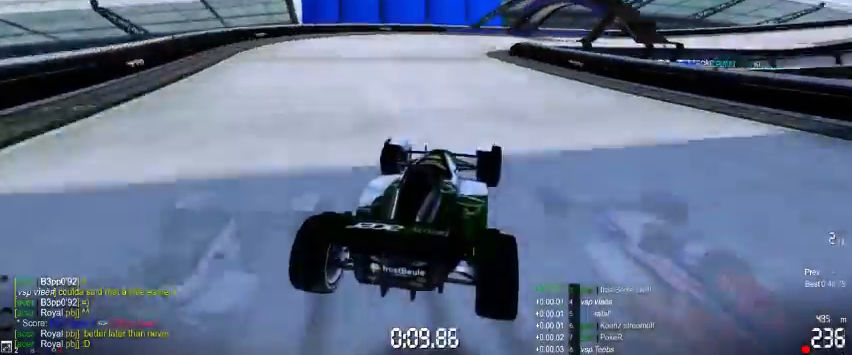
Gameplay with a controller (Xbox layout); each line is a JSON object with the inputs held at the frame after it. "events" lists button and stick changes between this image and that frame as [ms after this image, input, new state], when the widget could be followed in between. Not read: L2 L3 R2 R3 right_stick.
{"buttons": ["A"], "left_stick": "right", "events": [[100, "R1", "up"]]}
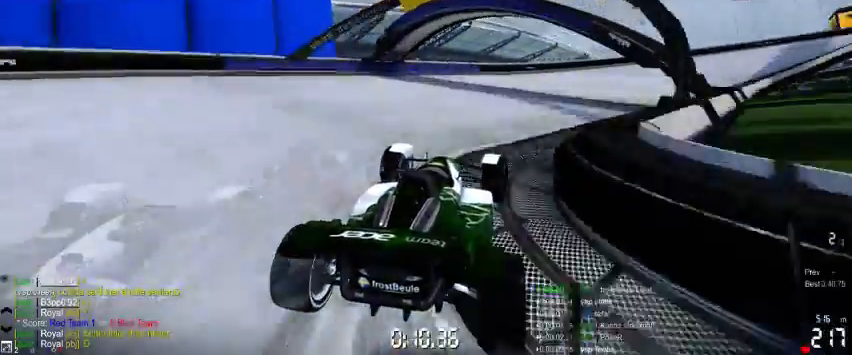
{"buttons": ["A"], "left_stick": "right", "events": []}
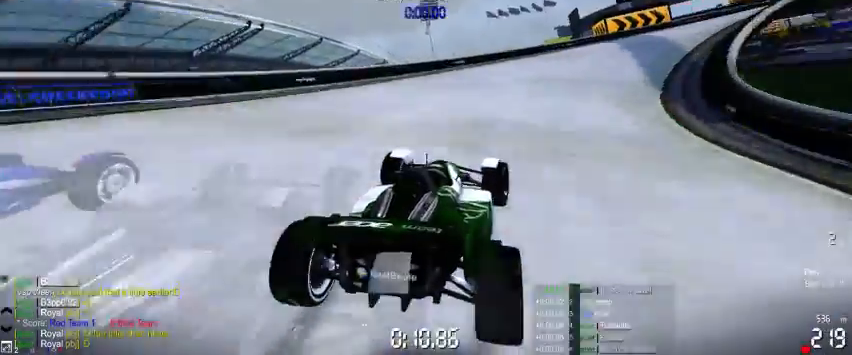
{"buttons": ["A"], "left_stick": "right", "events": []}
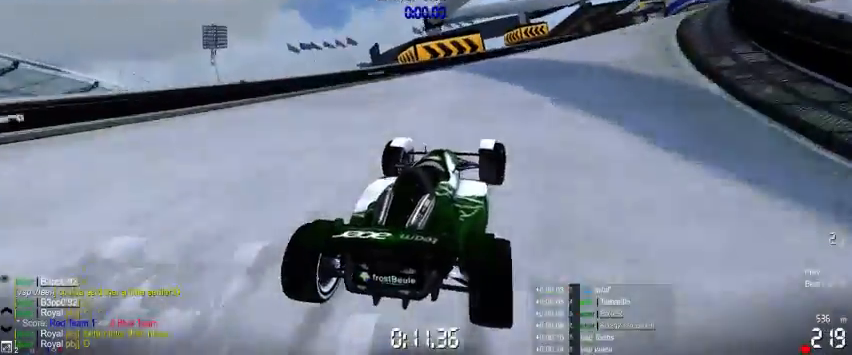
{"buttons": ["A"], "left_stick": "center", "events": [[433, "left_stick", "center"]]}
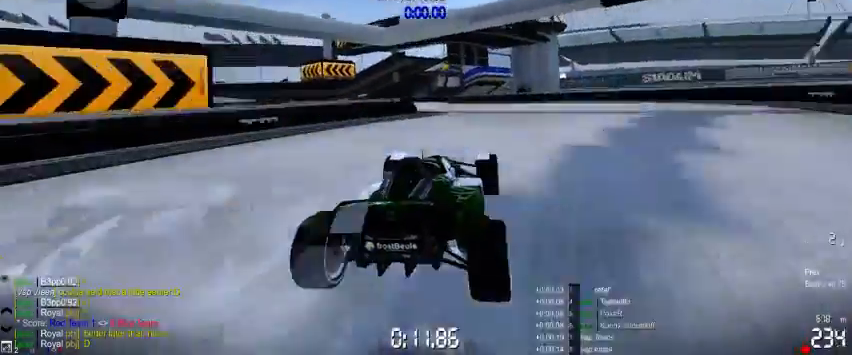
{"buttons": ["A"], "left_stick": "left", "events": [[33, "left_stick", "left"]]}
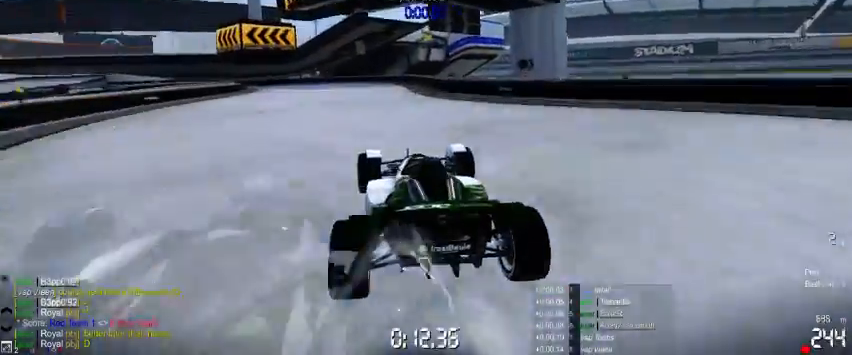
{"buttons": ["A"], "left_stick": "left", "events": []}
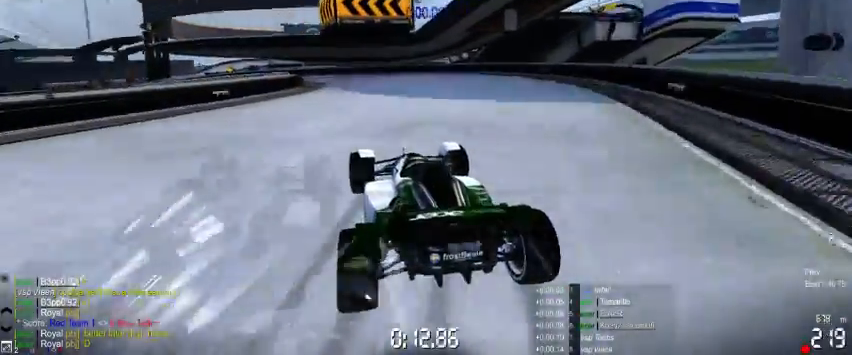
{"buttons": ["A"], "left_stick": "left", "events": []}
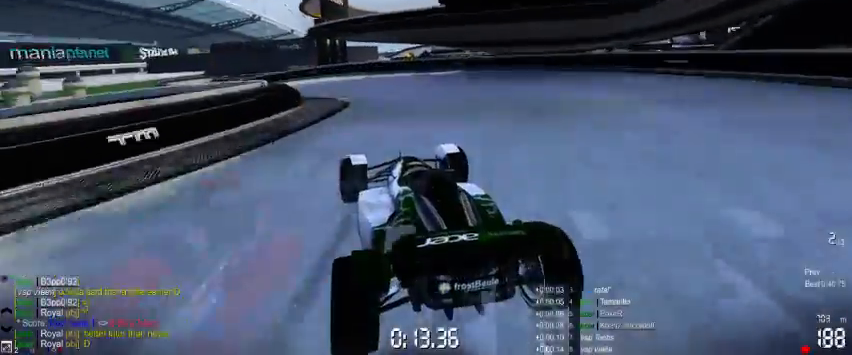
{"buttons": ["A"], "left_stick": "left", "events": []}
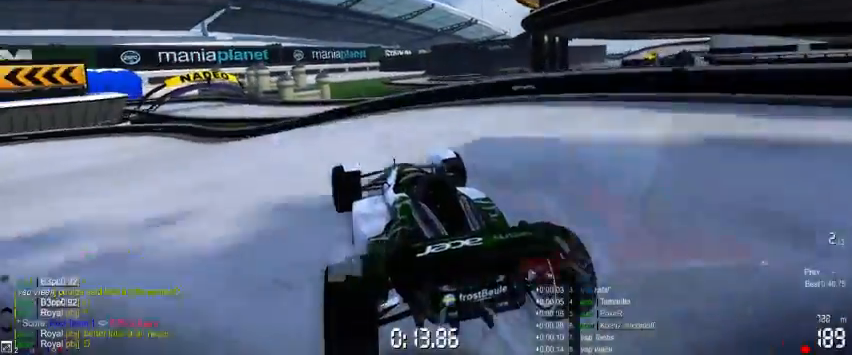
{"buttons": ["A"], "left_stick": "left", "events": []}
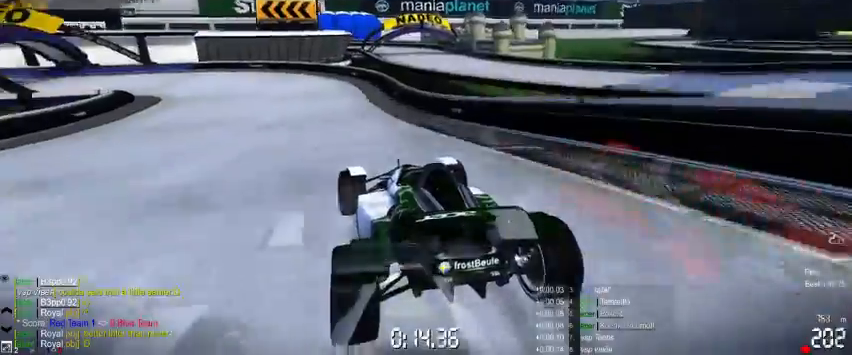
{"buttons": ["A"], "left_stick": "left", "events": []}
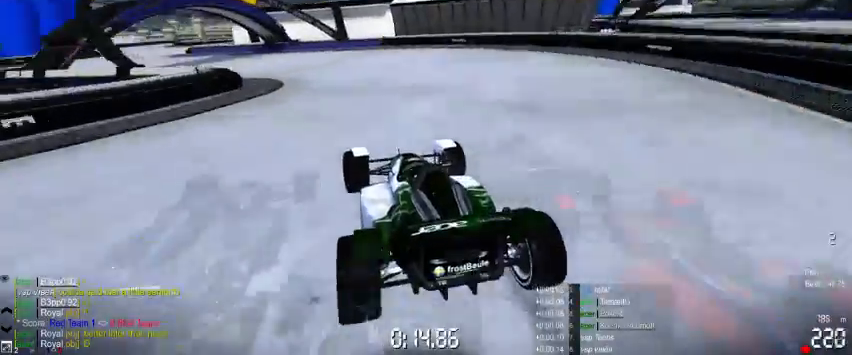
{"buttons": ["A"], "left_stick": "left", "events": []}
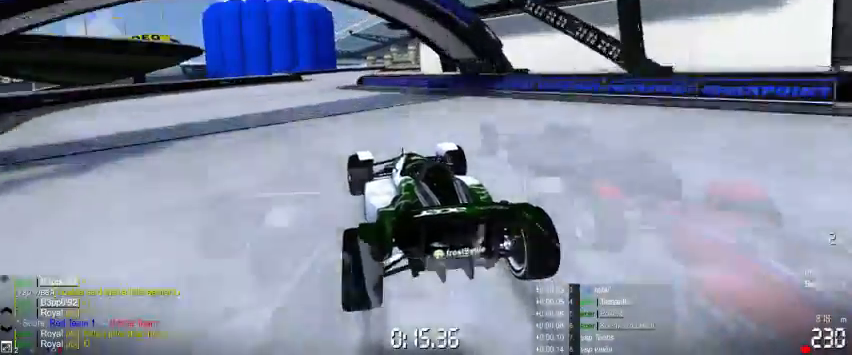
{"buttons": ["A"], "left_stick": "center", "events": [[200, "left_stick", "center"], [300, "left_stick", "right"], [400, "left_stick", "center"]]}
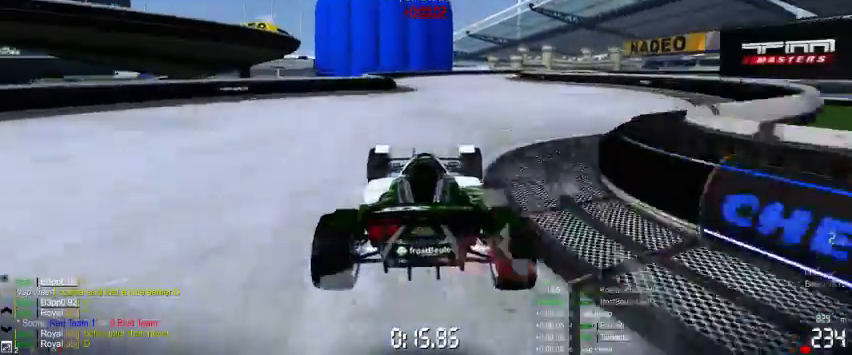
{"buttons": ["A"], "left_stick": "right", "events": [[433, "left_stick", "right"]]}
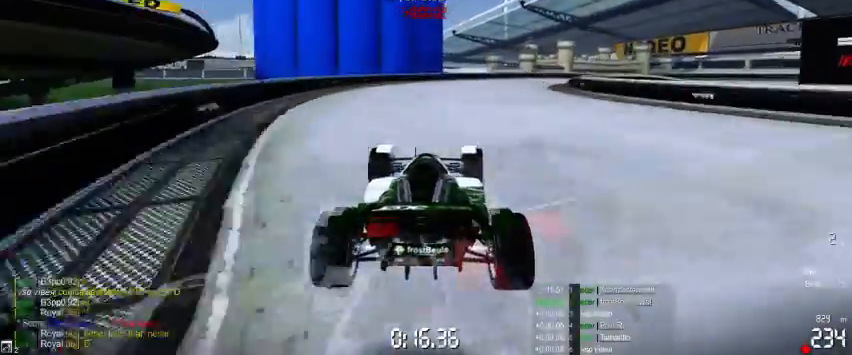
{"buttons": ["A"], "left_stick": "right", "events": []}
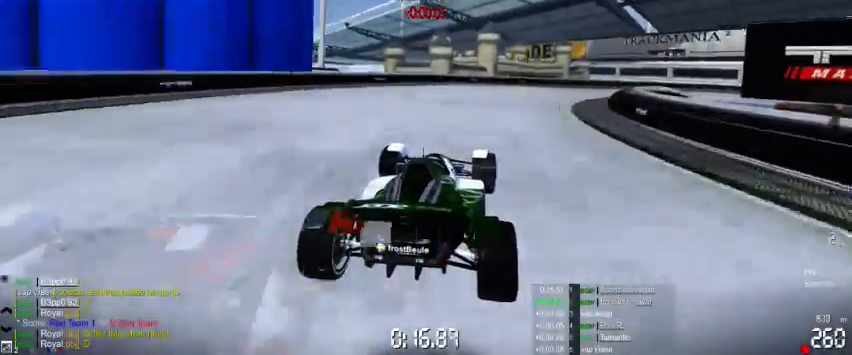
{"buttons": ["A"], "left_stick": "right", "events": []}
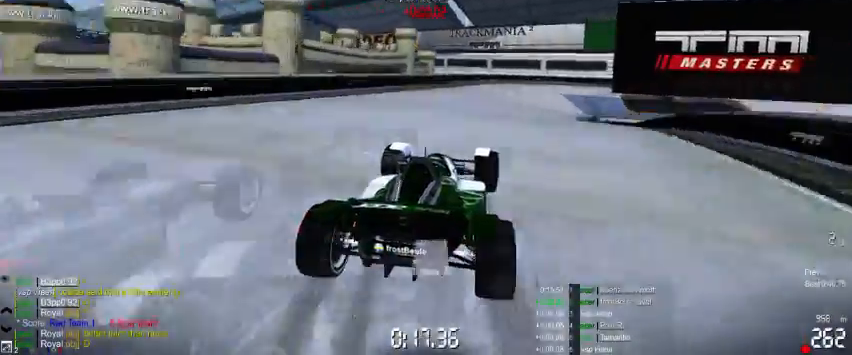
{"buttons": ["A", "R1"], "left_stick": "right", "events": [[300, "R1", "down"]]}
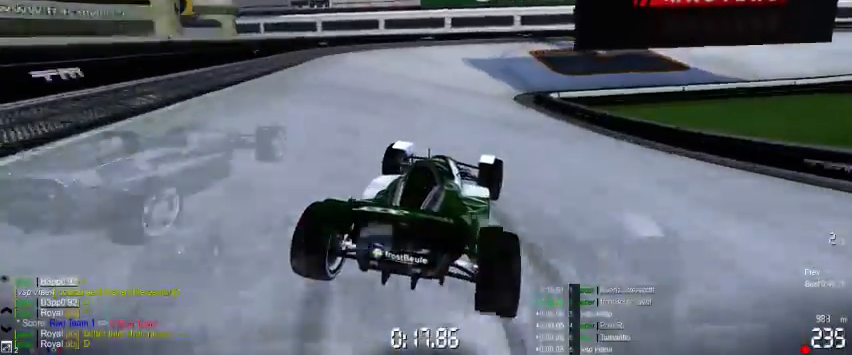
{"buttons": ["A"], "left_stick": "right", "events": [[100, "R1", "up"]]}
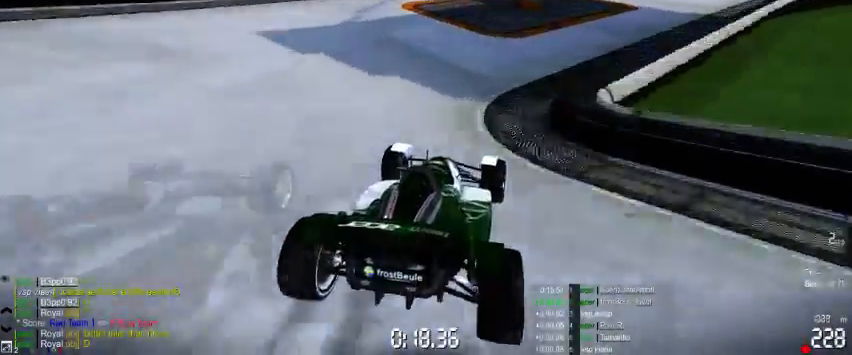
{"buttons": ["A"], "left_stick": "right", "events": []}
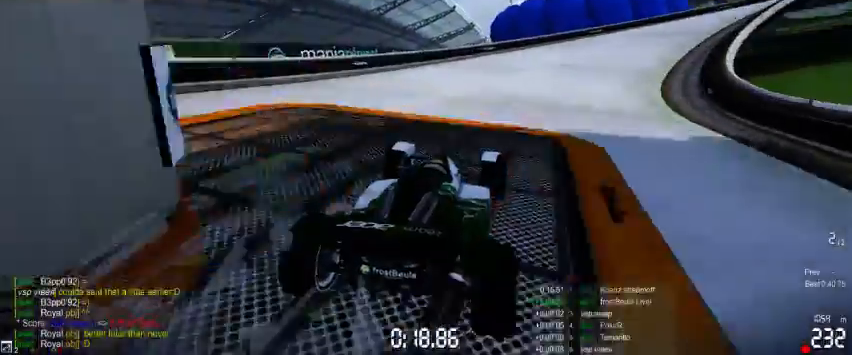
{"buttons": ["A"], "left_stick": "right", "events": []}
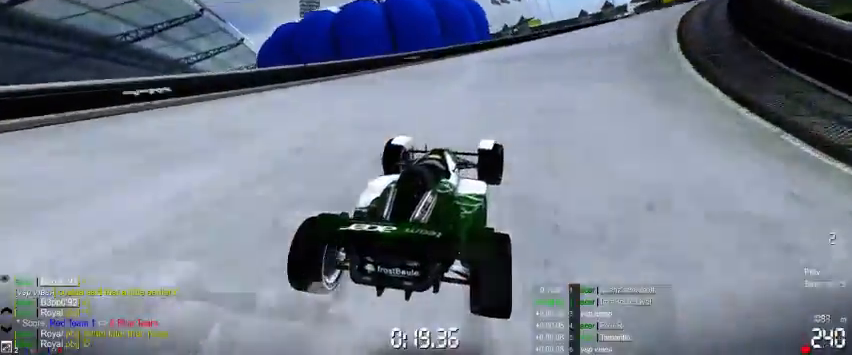
{"buttons": ["A"], "left_stick": "center", "events": [[400, "left_stick", "center"]]}
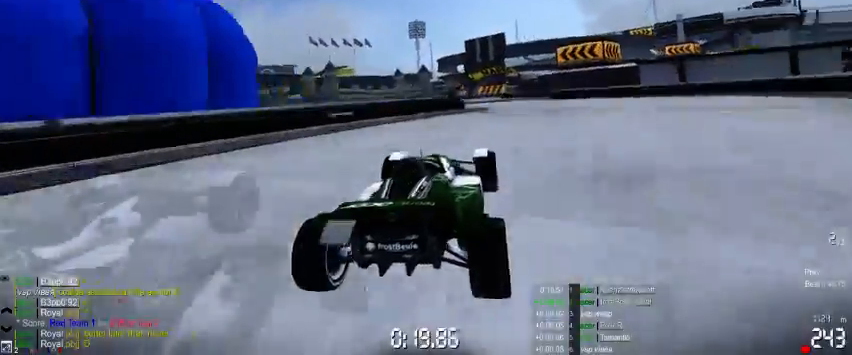
{"buttons": ["A"], "left_stick": "center", "events": [[200, "left_stick", "left"], [433, "left_stick", "center"]]}
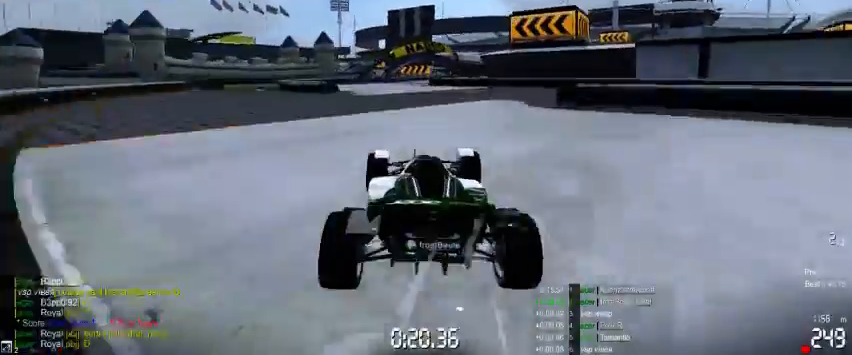
{"buttons": ["A"], "left_stick": "right", "events": [[467, "left_stick", "right"]]}
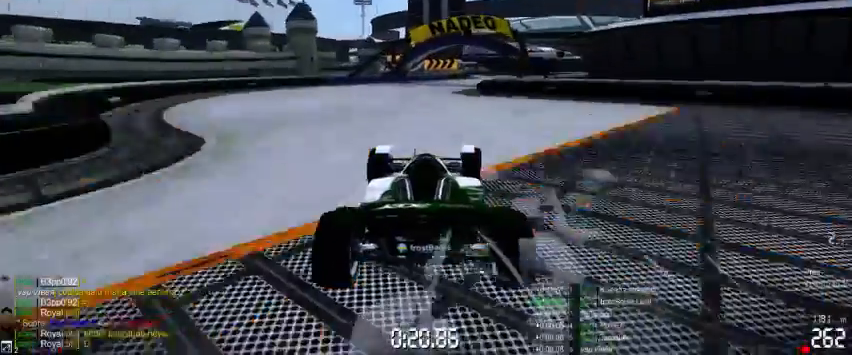
{"buttons": ["A"], "left_stick": "center", "events": [[400, "left_stick", "center"]]}
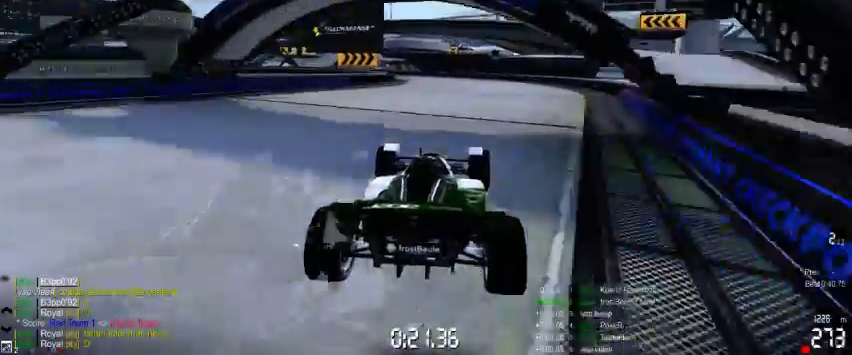
{"buttons": ["A"], "left_stick": "left", "events": [[67, "left_stick", "left"]]}
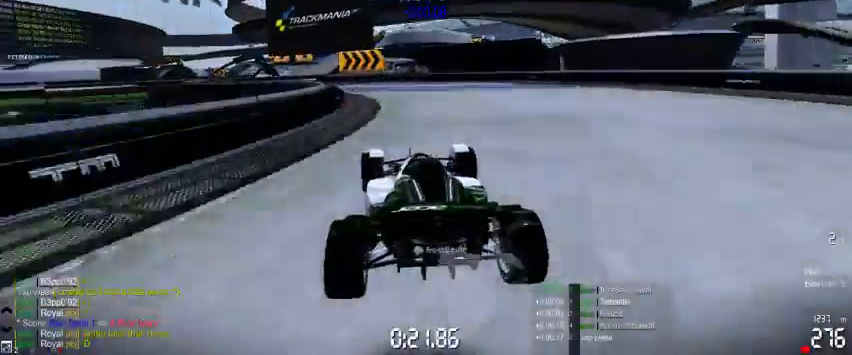
{"buttons": ["A"], "left_stick": "center", "events": [[400, "left_stick", "center"]]}
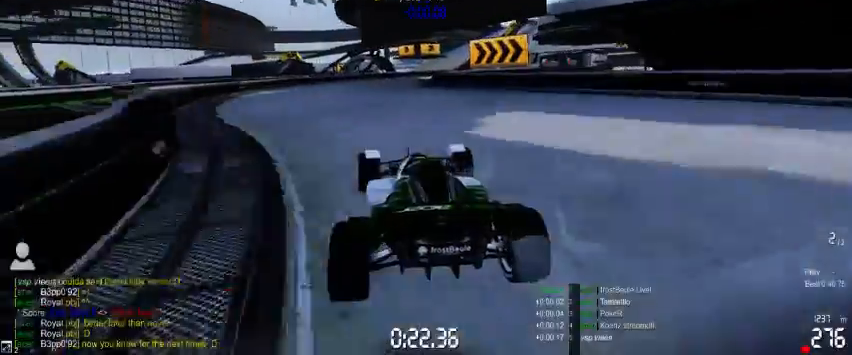
{"buttons": ["A"], "left_stick": "right", "events": [[100, "left_stick", "right"]]}
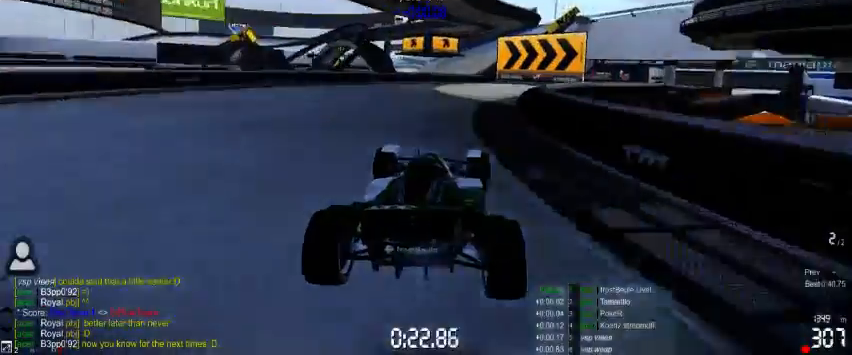
{"buttons": ["A"], "left_stick": "right", "events": []}
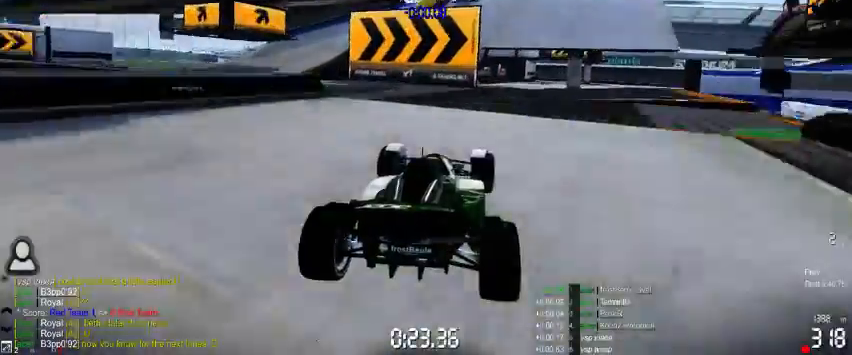
{"buttons": ["A", "R1"], "left_stick": "right", "events": [[333, "R1", "down"]]}
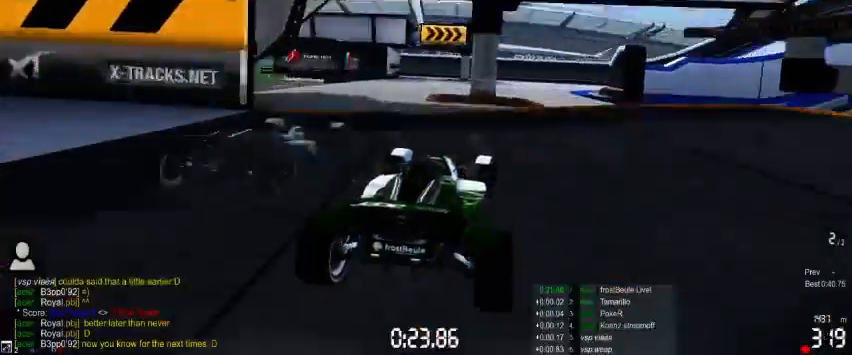
{"buttons": ["A"], "left_stick": "right", "events": [[133, "R1", "up"]]}